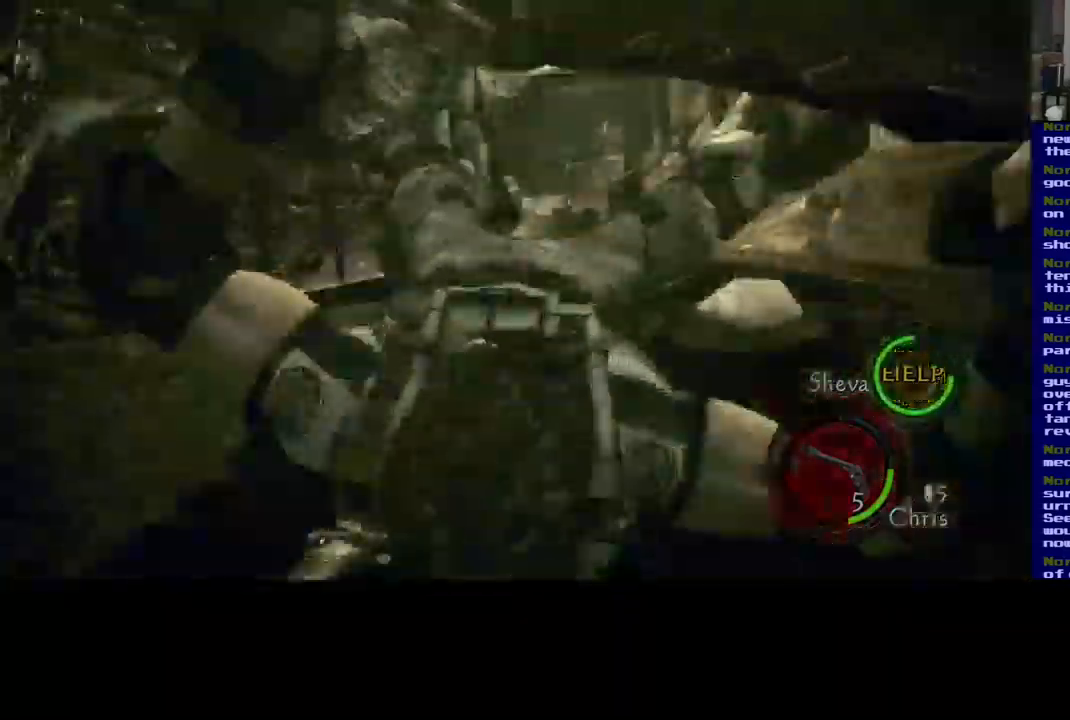
Gameplay with a controller (Xbox layout); each line is a JSON object with the inputs held at the frame after it. "events" lists button and stick changes between this image and that frame as [ms after this image, input, new state], when the widget could be followed in between. Not read: R3.
{"buttons": [], "left_stick": "center", "right_stick": "up-left", "events": [[17, "L3", "up"], [17, "left_stick", "up"], [233, "right_stick", "center"], [317, "left_stick", "center"], [350, "right_stick", "up"], [450, "right_stick", "up-left"]]}
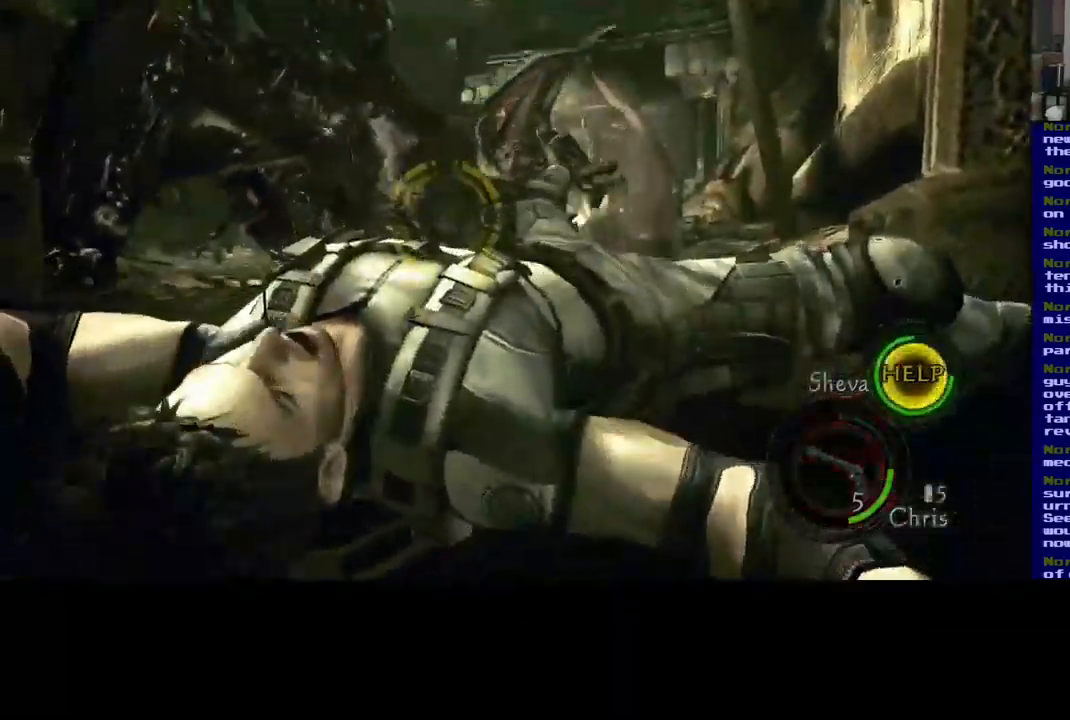
{"buttons": [], "left_stick": "up-left", "right_stick": "down-left", "events": [[100, "left_stick", "left"], [150, "right_stick", "left"], [333, "right_stick", "down-left"], [467, "left_stick", "up-left"]]}
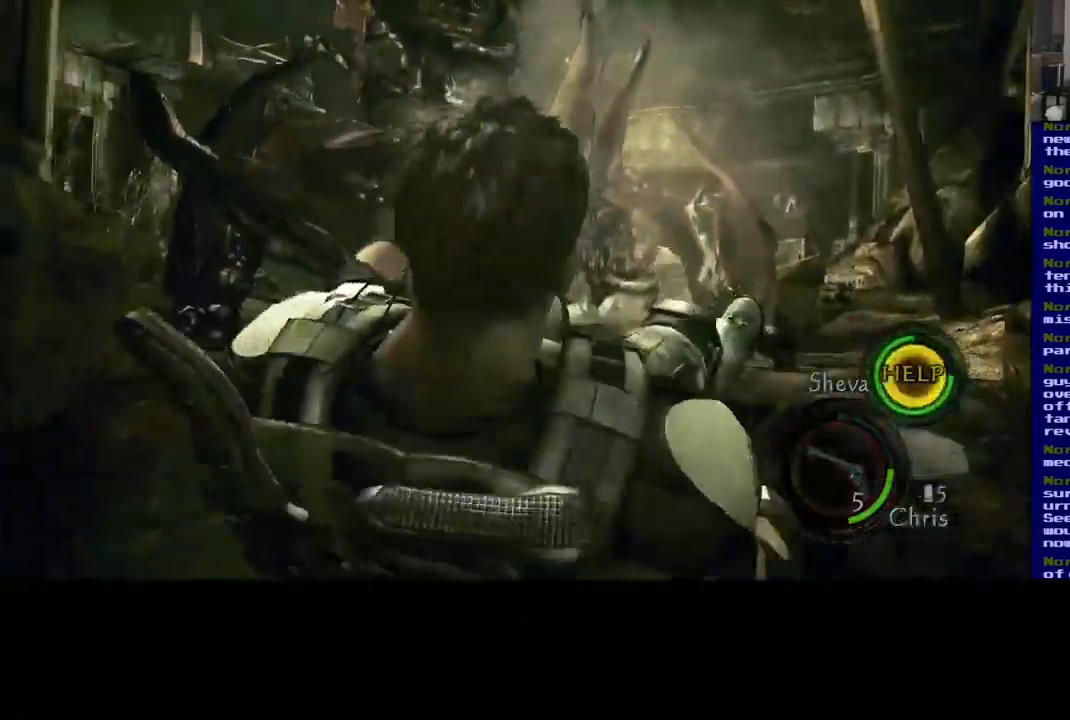
{"buttons": [], "left_stick": "up-right", "right_stick": "down-right", "events": [[67, "left_stick", "up"], [67, "right_stick", "down"], [317, "left_stick", "up-right"], [400, "right_stick", "down-right"]]}
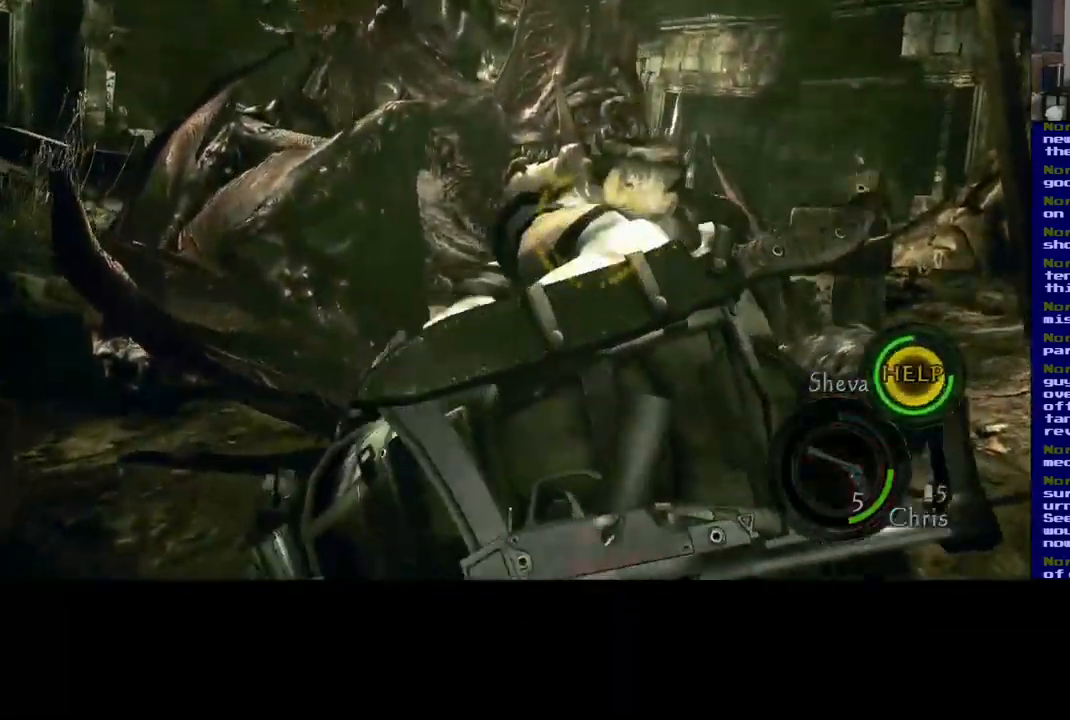
{"buttons": ["L3"], "left_stick": "up-right", "right_stick": "right", "events": [[117, "right_stick", "right"], [200, "L3", "down"]]}
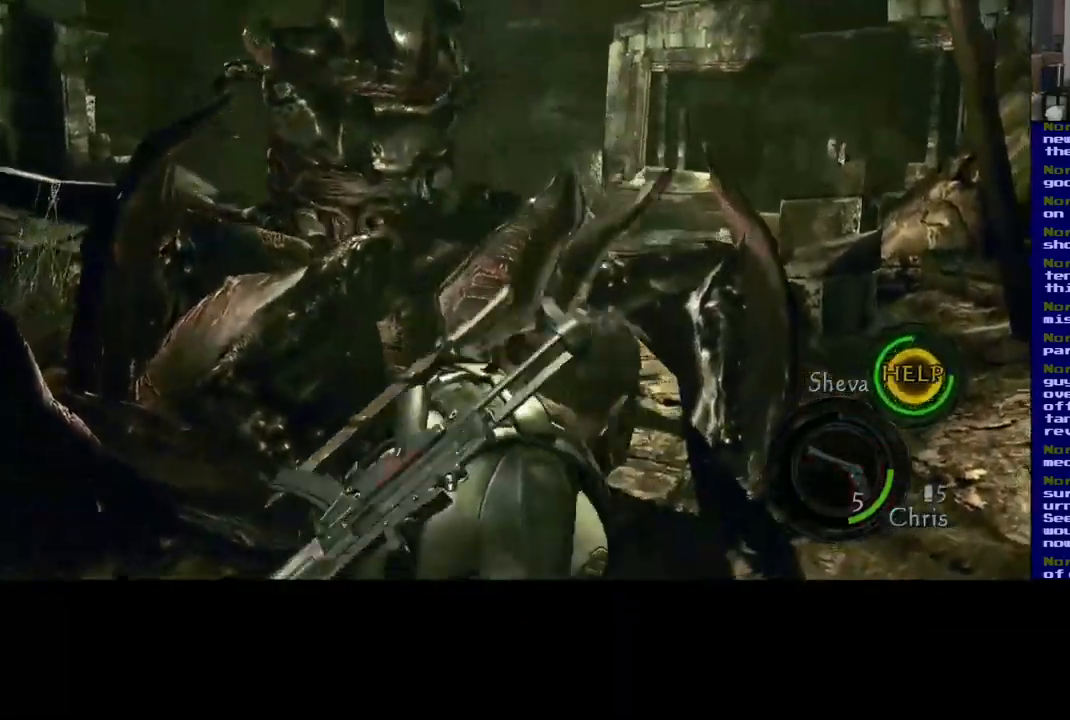
{"buttons": ["L3"], "left_stick": "up-right", "right_stick": "right", "events": [[183, "L3", "up"], [333, "L3", "down"]]}
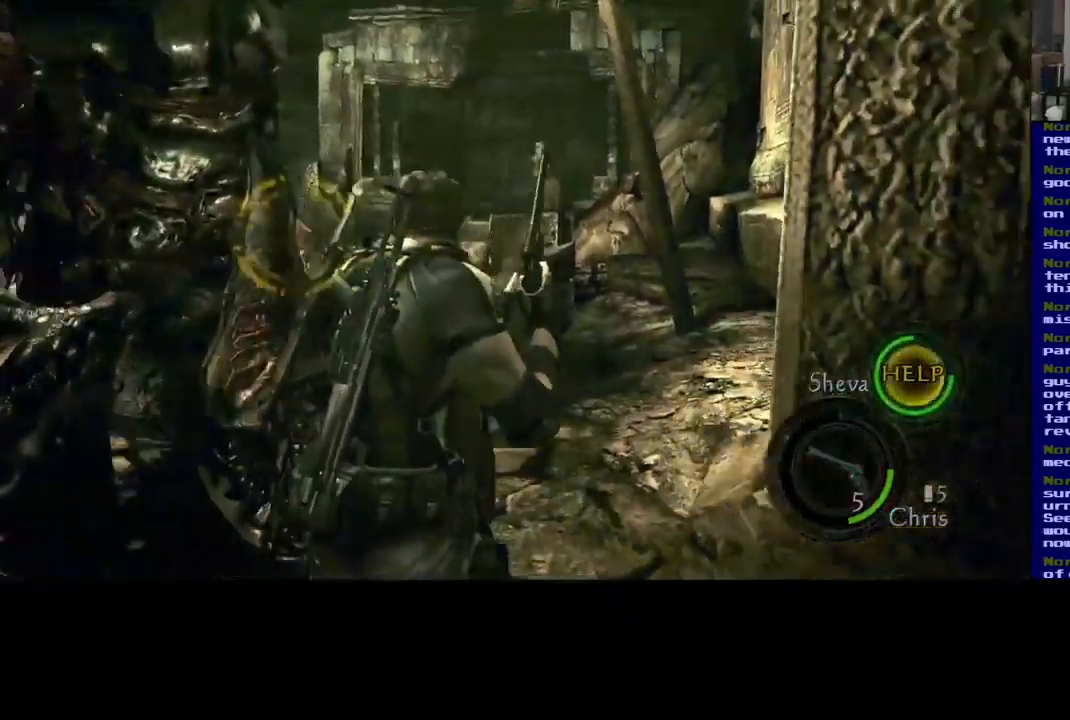
{"buttons": ["L3"], "left_stick": "up-right", "right_stick": "left", "events": [[150, "right_stick", "left"]]}
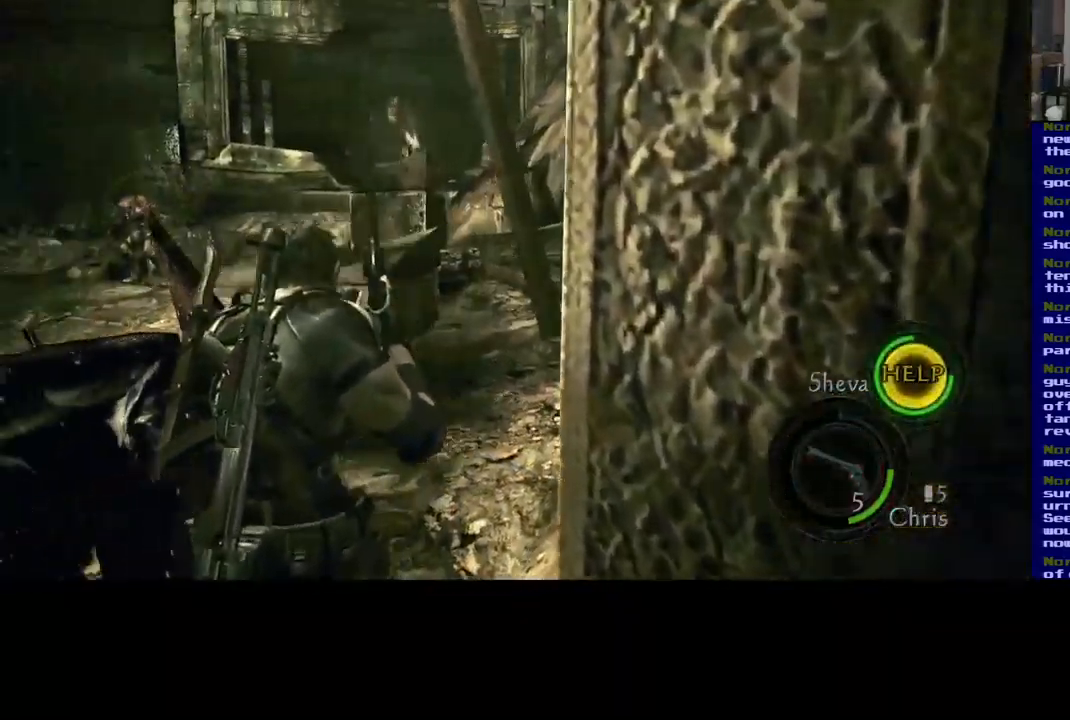
{"buttons": ["L3"], "left_stick": "up-right", "right_stick": "right", "events": [[200, "right_stick", "center"], [283, "right_stick", "right"]]}
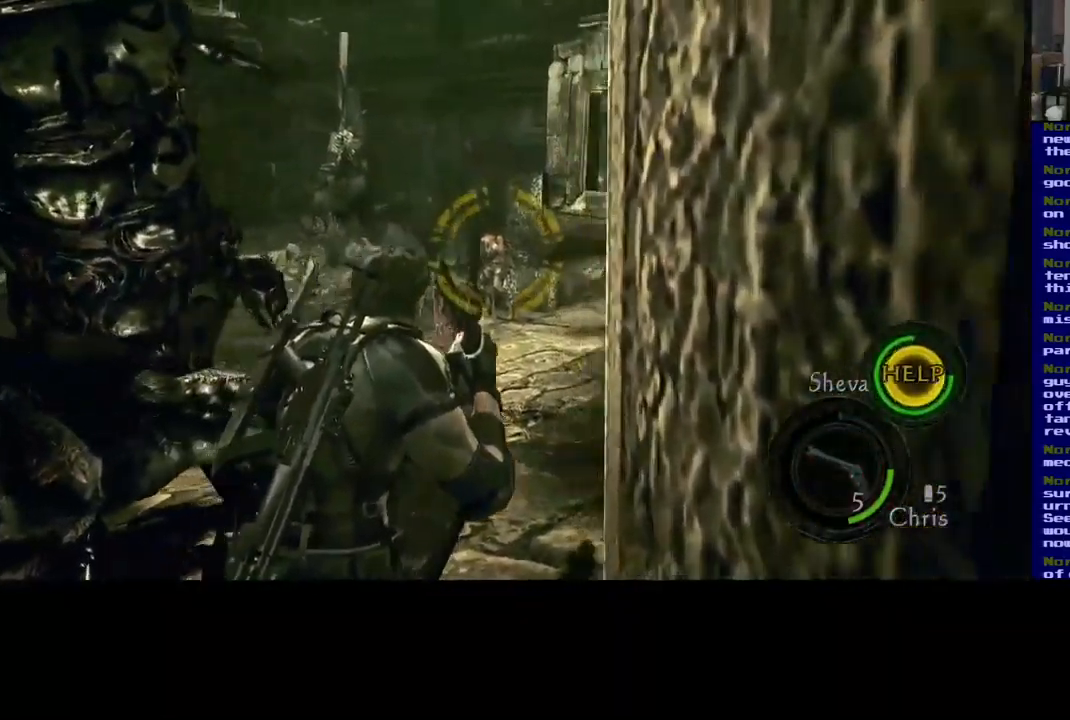
{"buttons": ["A", "L3"], "left_stick": "up-left", "right_stick": "center", "events": [[33, "L3", "up"], [233, "right_stick", "center"], [283, "left_stick", "up-left"], [300, "L3", "down"], [317, "A", "down"]]}
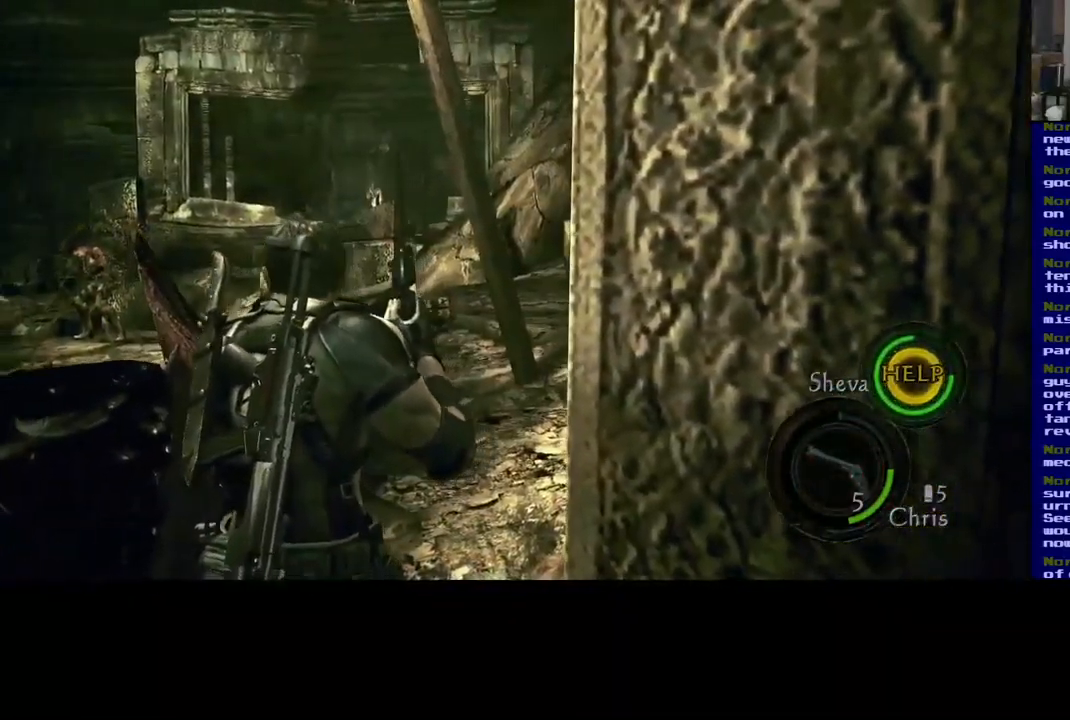
{"buttons": [], "left_stick": "down-left", "right_stick": "down-left", "events": [[150, "L3", "up"], [184, "A", "up"], [200, "left_stick", "left"], [300, "right_stick", "left"], [350, "left_stick", "down-left"], [400, "right_stick", "down-left"]]}
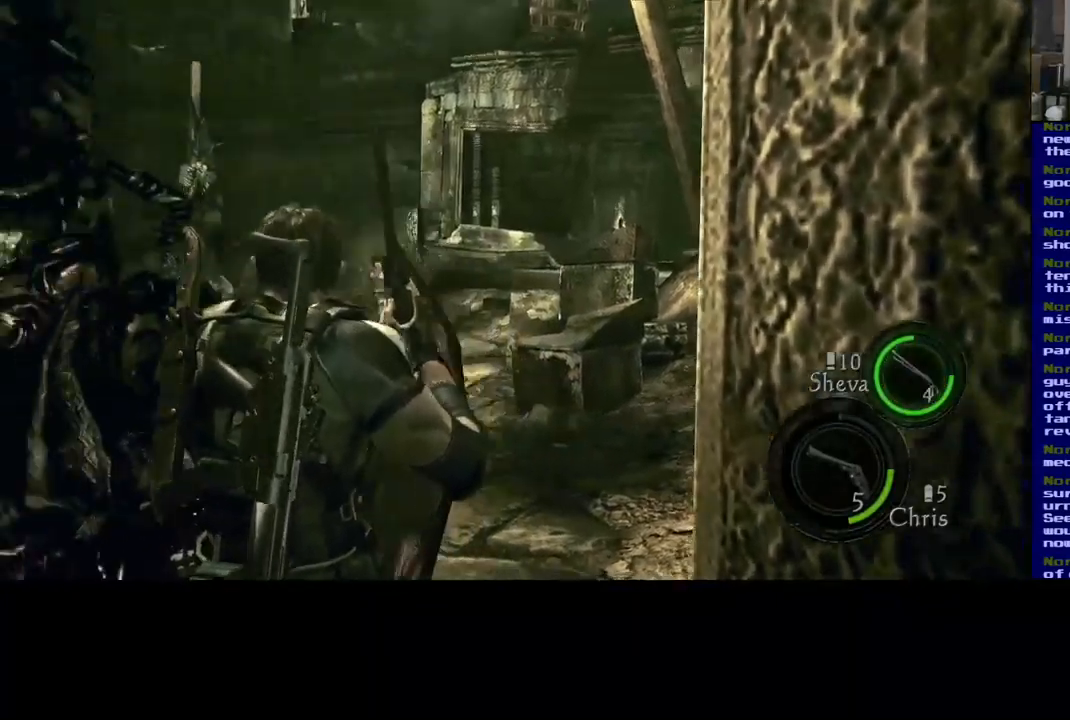
{"buttons": [], "left_stick": "down-left", "right_stick": "right", "events": [[34, "right_stick", "down"], [334, "right_stick", "center"], [500, "right_stick", "right"]]}
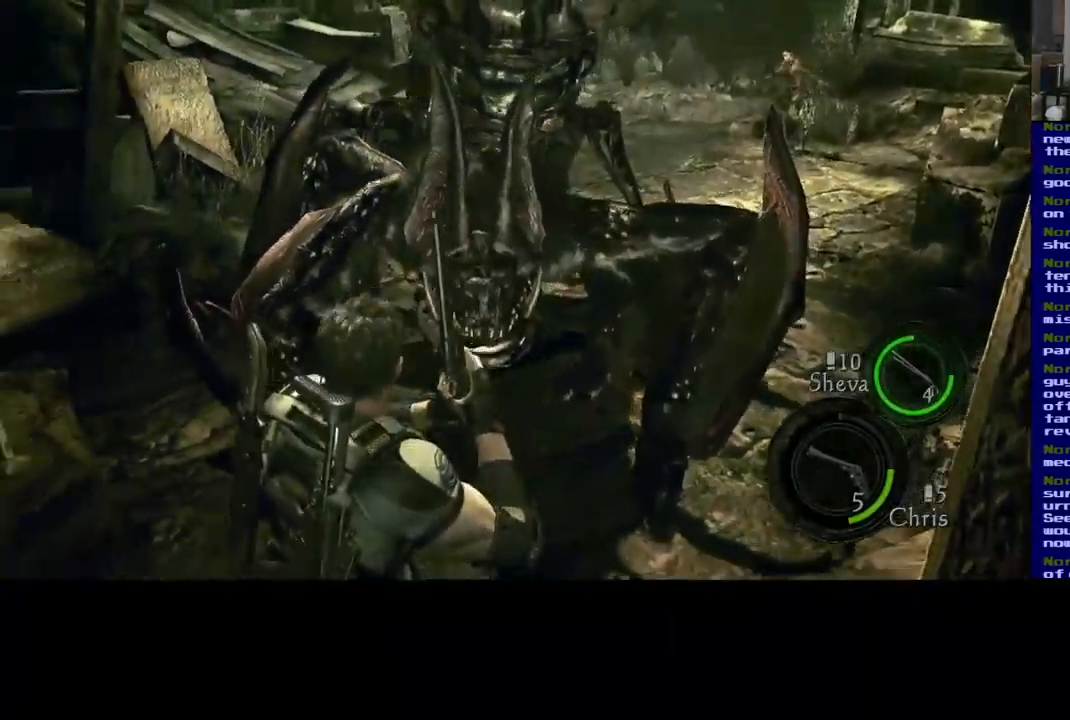
{"buttons": [], "left_stick": "center", "right_stick": "up-left", "events": [[150, "right_stick", "center"], [267, "left_stick", "center"], [267, "right_stick", "right"], [434, "right_stick", "up-left"]]}
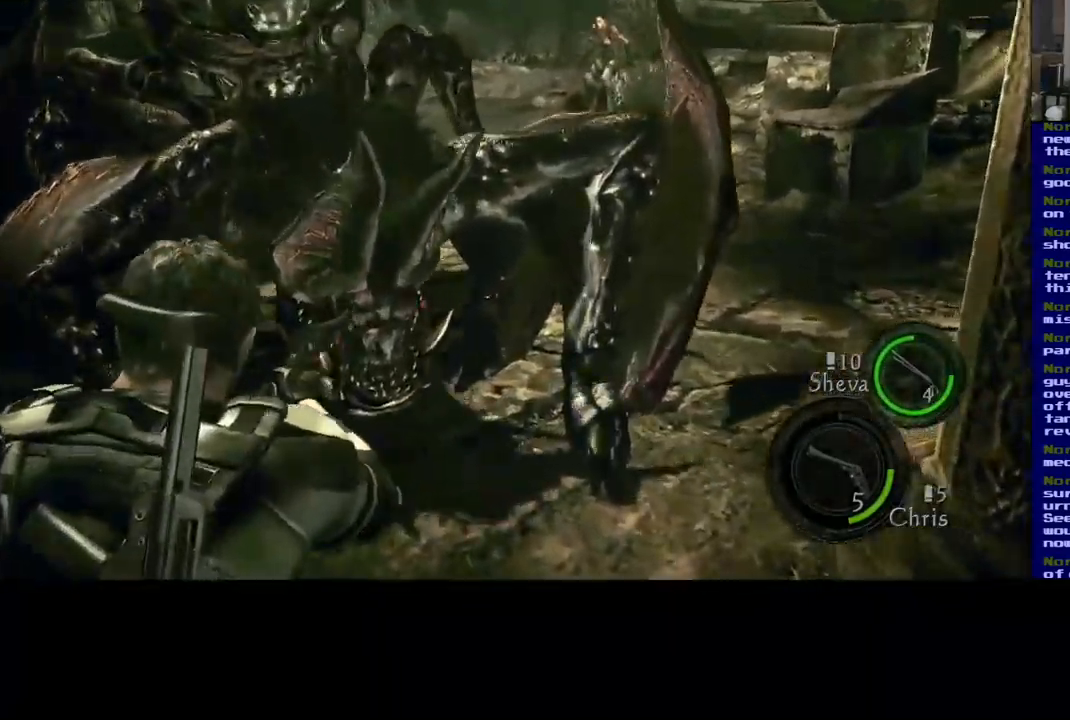
{"buttons": [], "left_stick": "center", "right_stick": "down", "events": [[84, "right_stick", "left"], [284, "right_stick", "center"], [417, "right_stick", "down"]]}
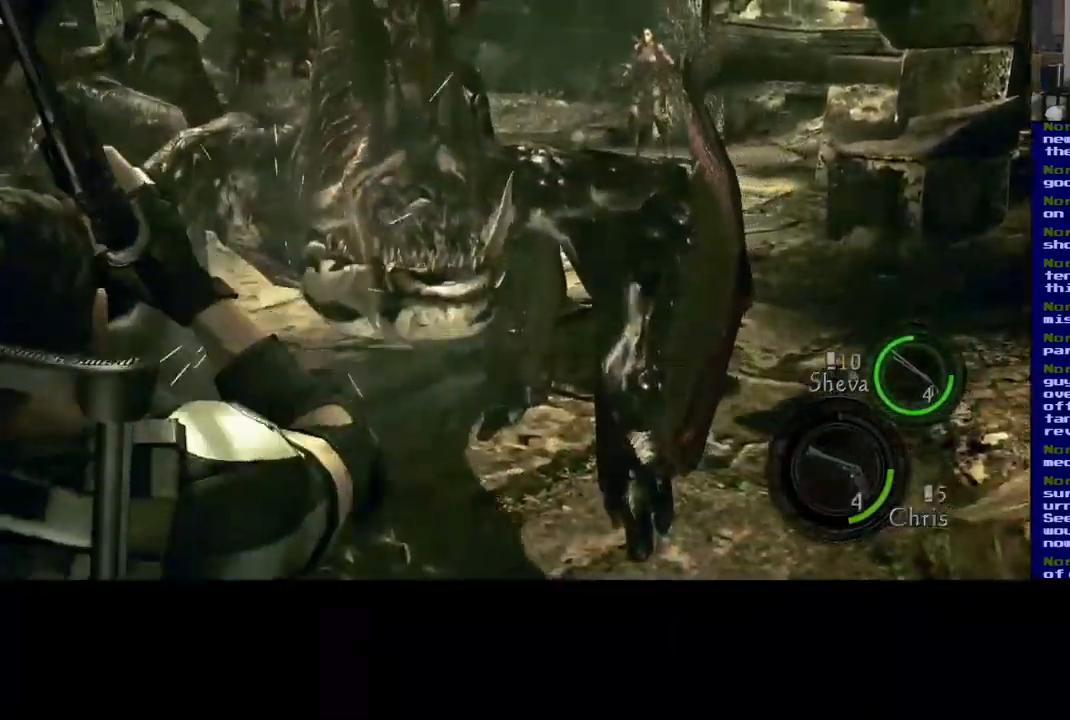
{"buttons": [], "left_stick": "left", "right_stick": "left", "events": [[217, "right_stick", "down-left"], [334, "left_stick", "down-left"], [334, "right_stick", "left"], [417, "left_stick", "left"]]}
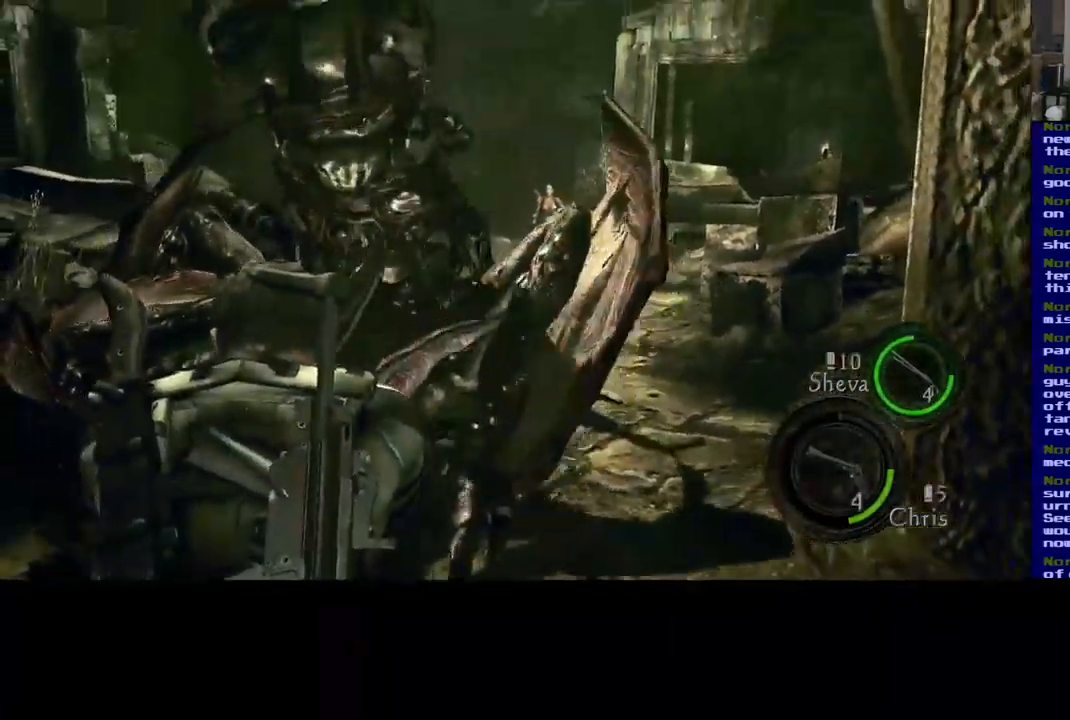
{"buttons": [], "left_stick": "right", "right_stick": "down", "events": [[100, "right_stick", "center"], [234, "right_stick", "down"], [500, "left_stick", "right"]]}
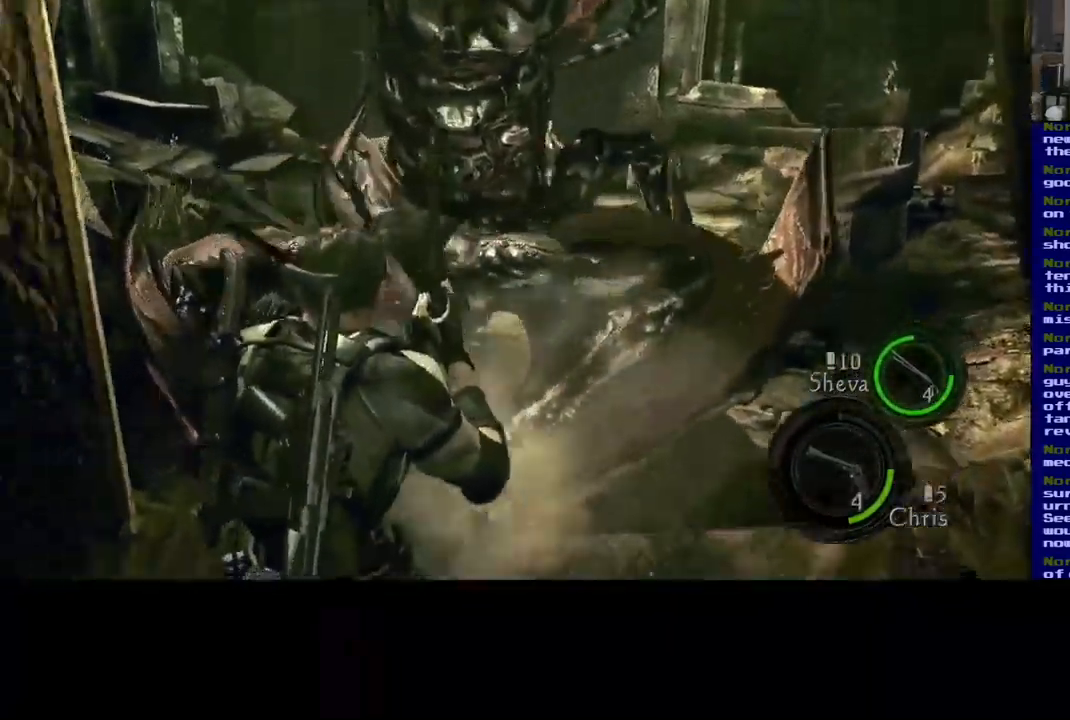
{"buttons": ["L3"], "left_stick": "up-right", "right_stick": "right", "events": [[17, "right_stick", "right"], [217, "left_stick", "up-right"], [317, "L3", "down"]]}
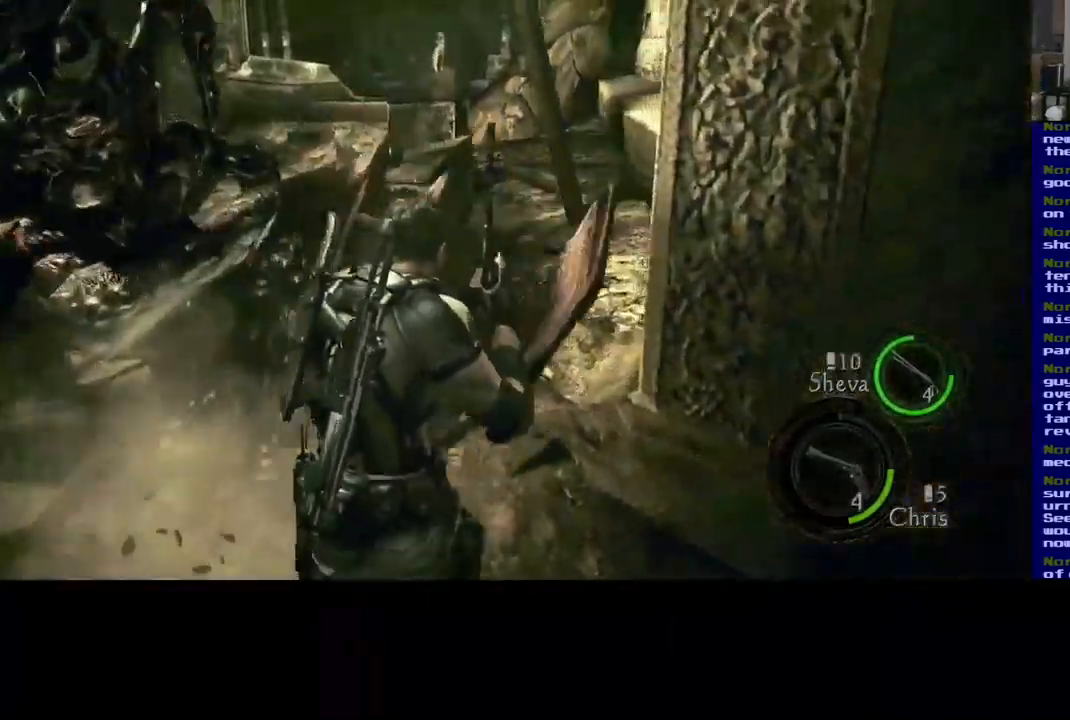
{"buttons": ["L3"], "left_stick": "up-right", "right_stick": "left", "events": [[34, "right_stick", "center"], [400, "right_stick", "left"]]}
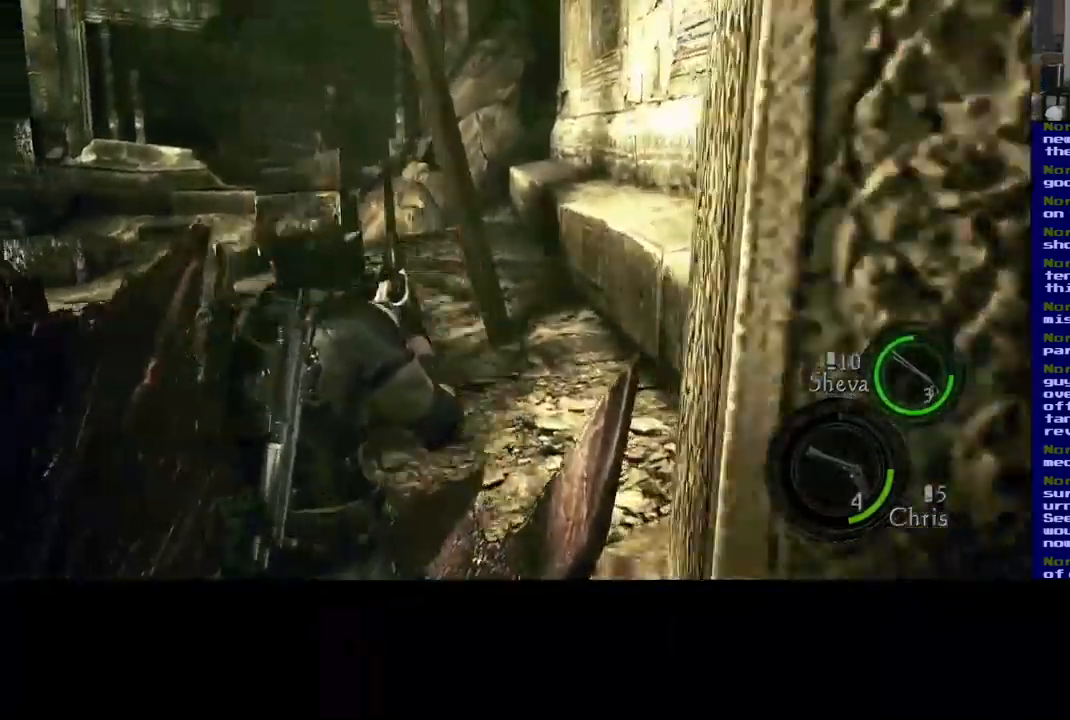
{"buttons": ["L3"], "left_stick": "up-right", "right_stick": "left", "events": [[234, "right_stick", "down"], [284, "right_stick", "down-right"], [467, "right_stick", "left"]]}
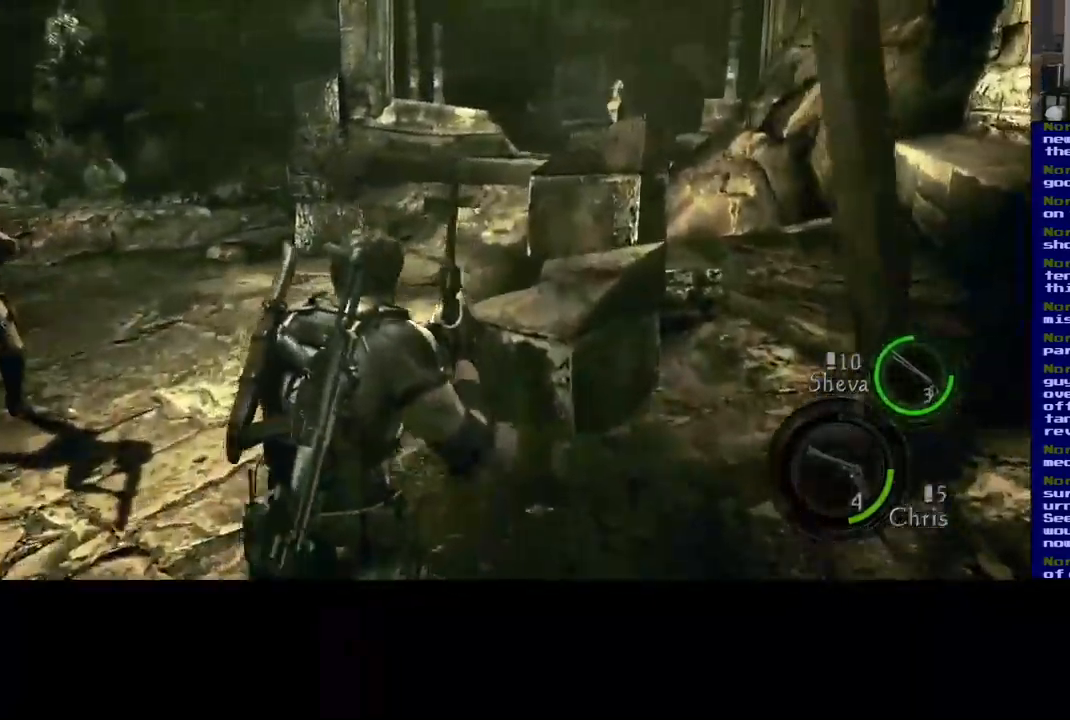
{"buttons": ["L3"], "left_stick": "up-right", "right_stick": "left", "events": []}
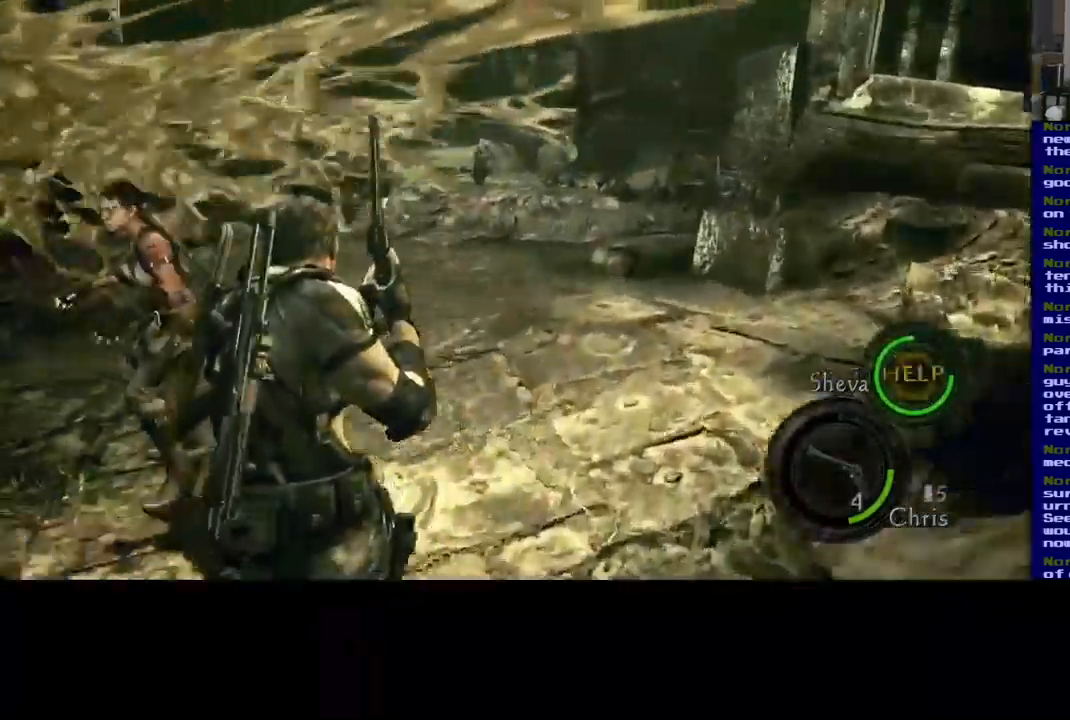
{"buttons": [], "left_stick": "down-right", "right_stick": "left", "events": [[50, "L3", "up"], [266, "left_stick", "right"], [450, "left_stick", "down-right"]]}
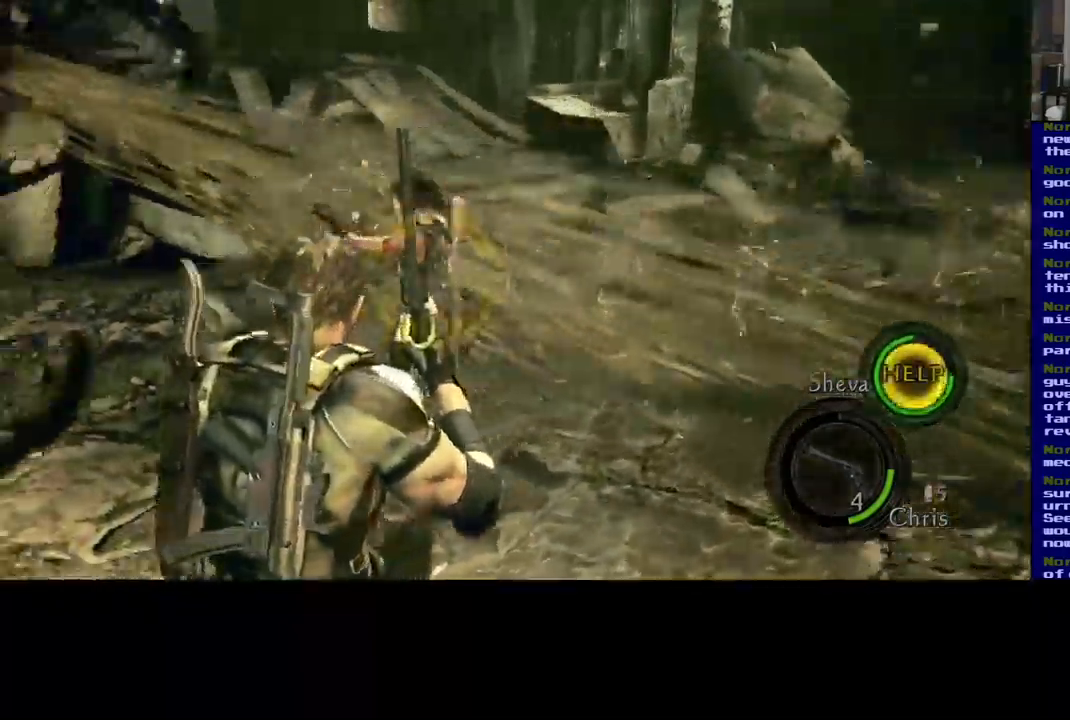
{"buttons": [], "left_stick": "right", "right_stick": "right", "events": [[300, "right_stick", "center"], [350, "left_stick", "right"], [367, "right_stick", "right"]]}
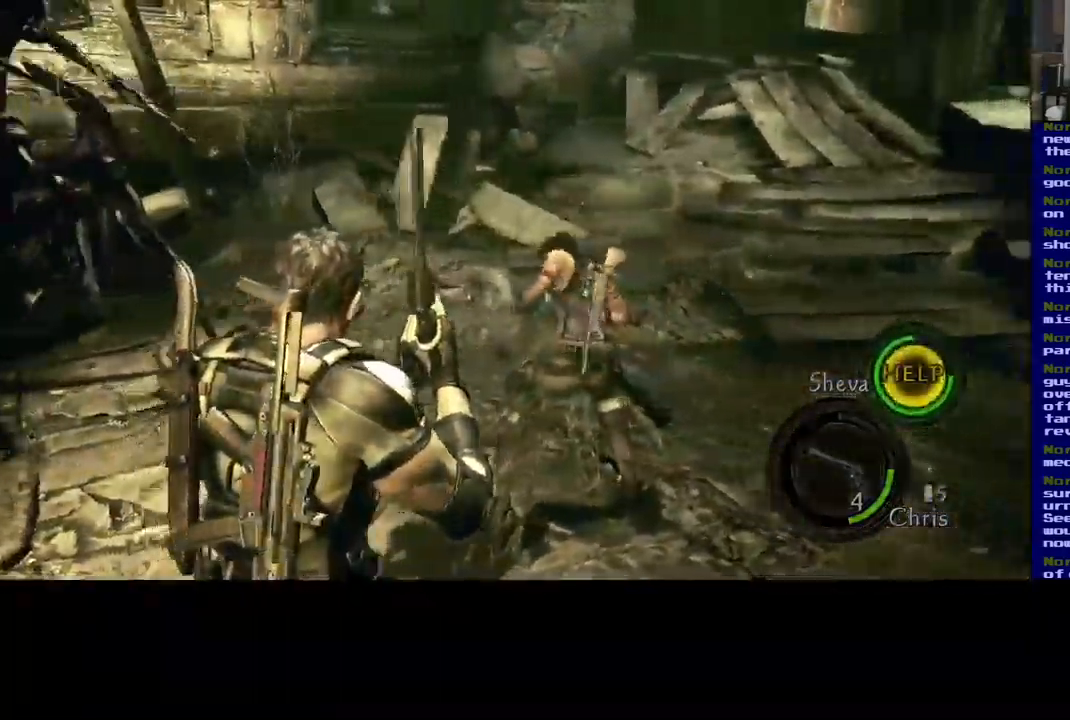
{"buttons": ["L3"], "left_stick": "up-right", "right_stick": "center", "events": [[200, "left_stick", "up-right"], [250, "L3", "down"], [484, "right_stick", "center"]]}
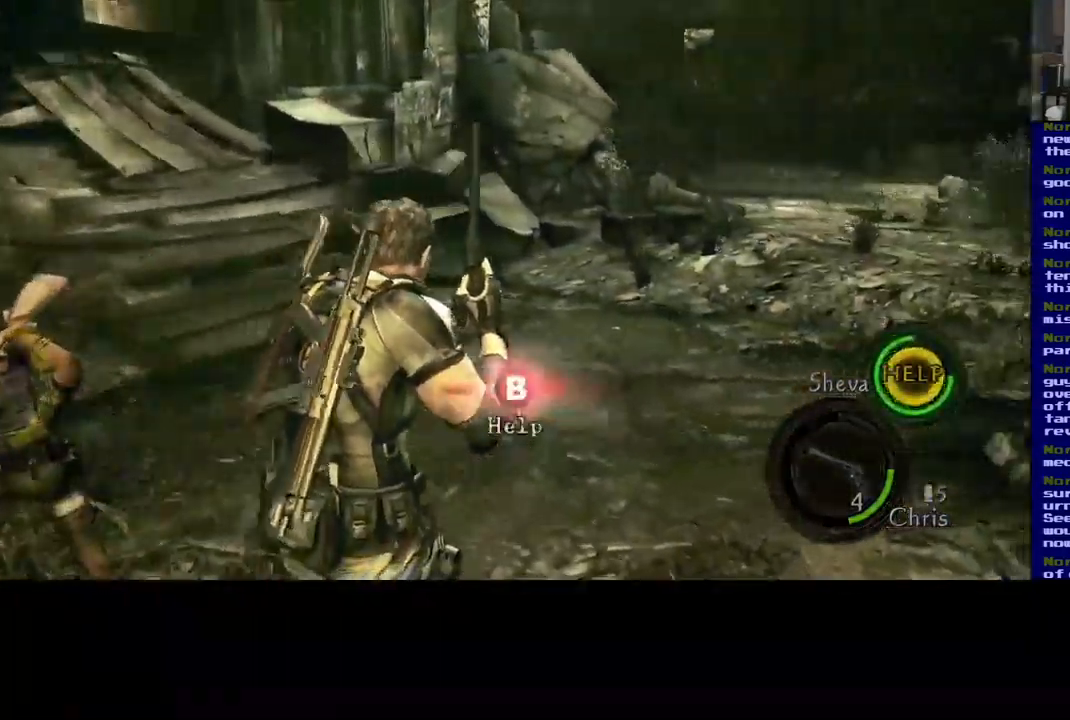
{"buttons": ["B"], "left_stick": "right", "right_stick": "center", "events": [[450, "L3", "up"], [500, "B", "down"], [500, "left_stick", "right"]]}
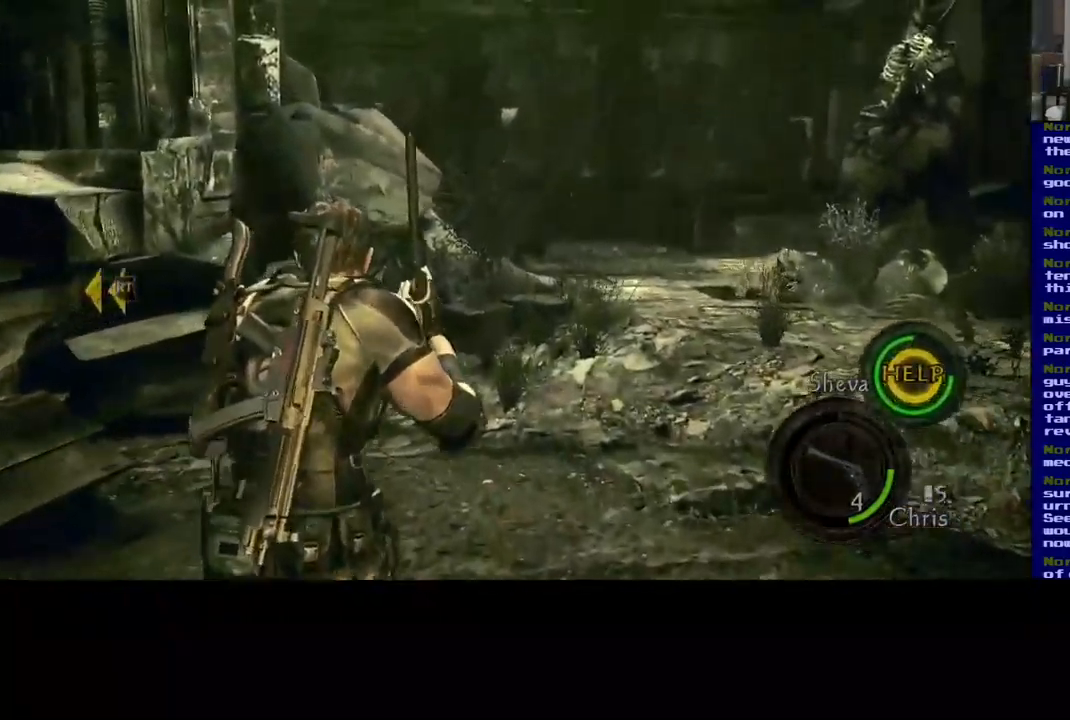
{"buttons": ["B"], "left_stick": "right", "right_stick": "center", "events": [[17, "left_stick", "down-right"], [67, "left_stick", "down-left"], [217, "B", "up"], [367, "left_stick", "down-right"], [384, "B", "down"], [450, "left_stick", "right"]]}
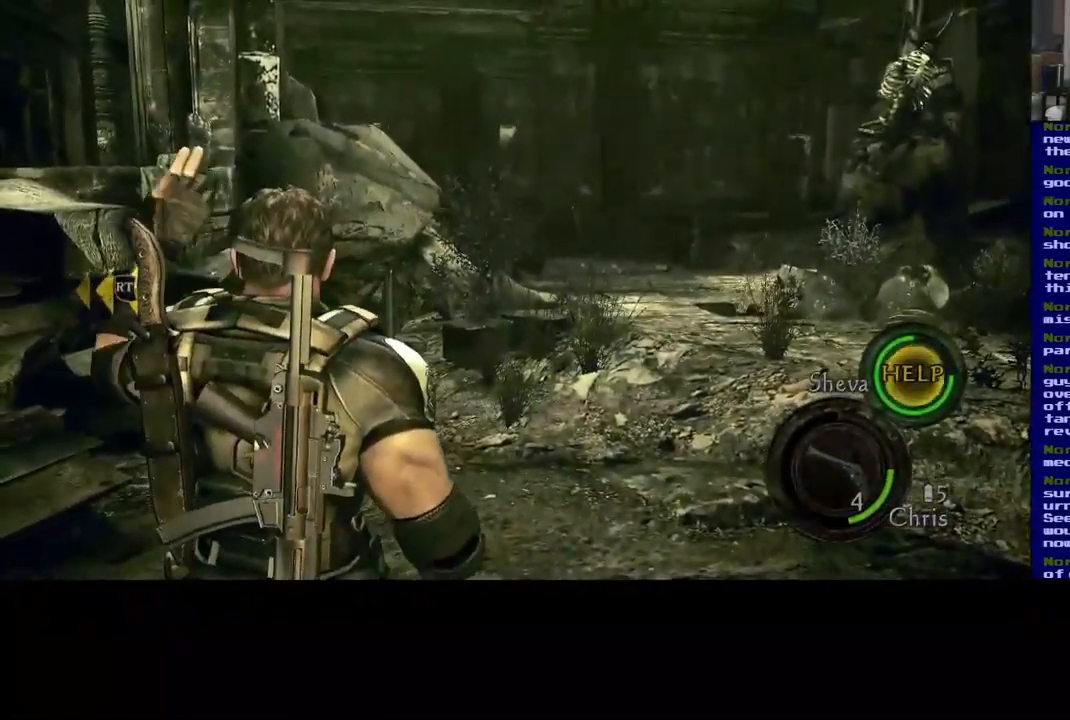
{"buttons": [], "left_stick": "right", "right_stick": "left", "events": [[17, "B", "up"], [134, "right_stick", "left"]]}
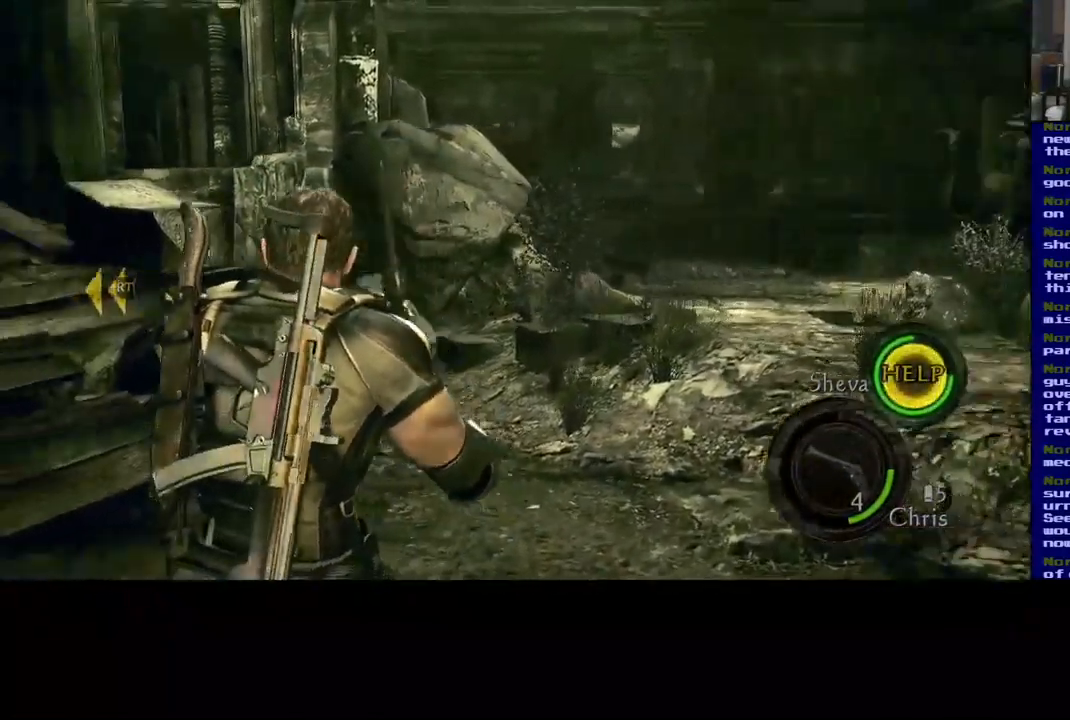
{"buttons": [], "left_stick": "right", "right_stick": "left", "events": []}
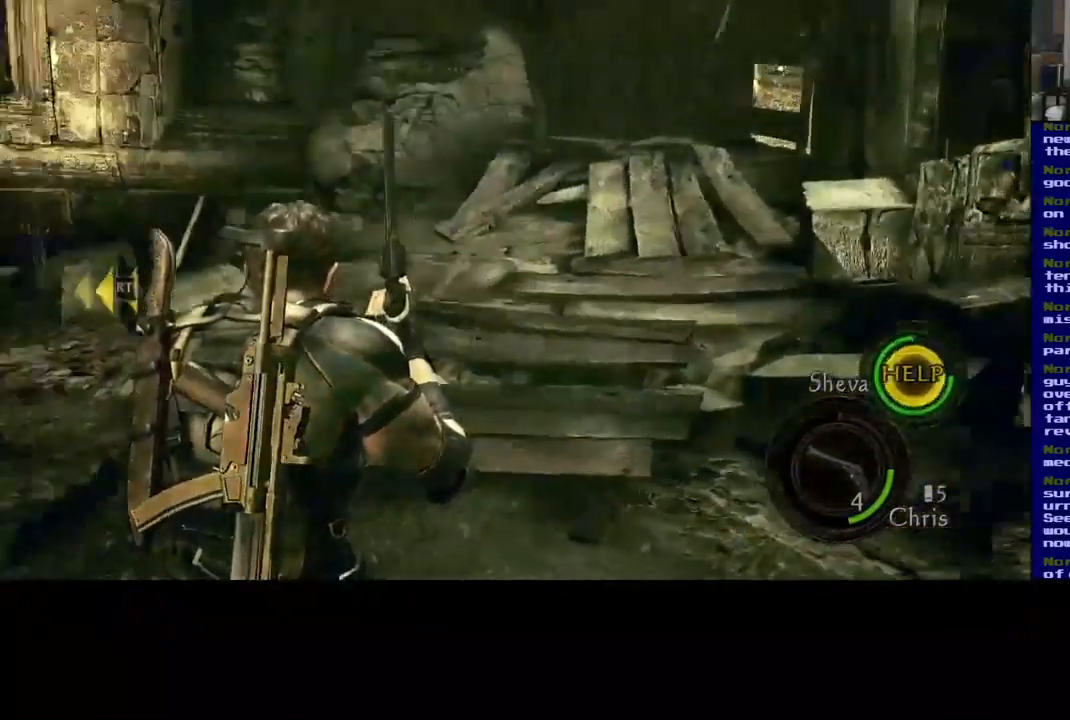
{"buttons": [], "left_stick": "right", "right_stick": "left", "events": []}
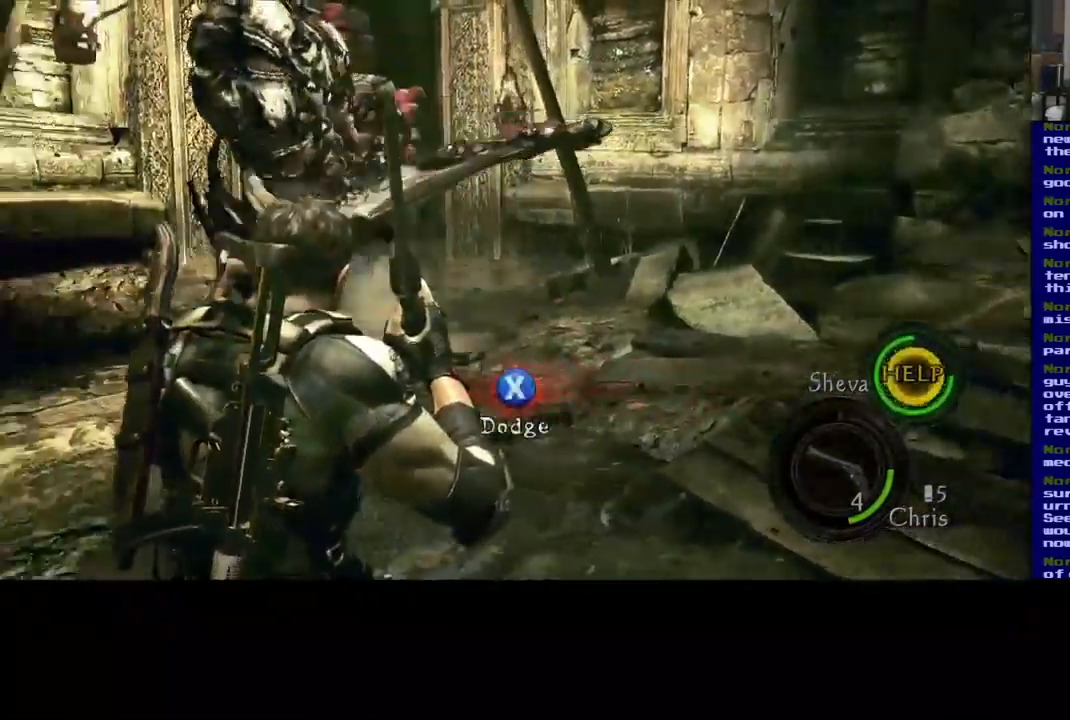
{"buttons": ["B"], "left_stick": "down", "right_stick": "center", "events": [[100, "right_stick", "center"], [217, "left_stick", "down-right"], [434, "B", "down"], [467, "left_stick", "down"]]}
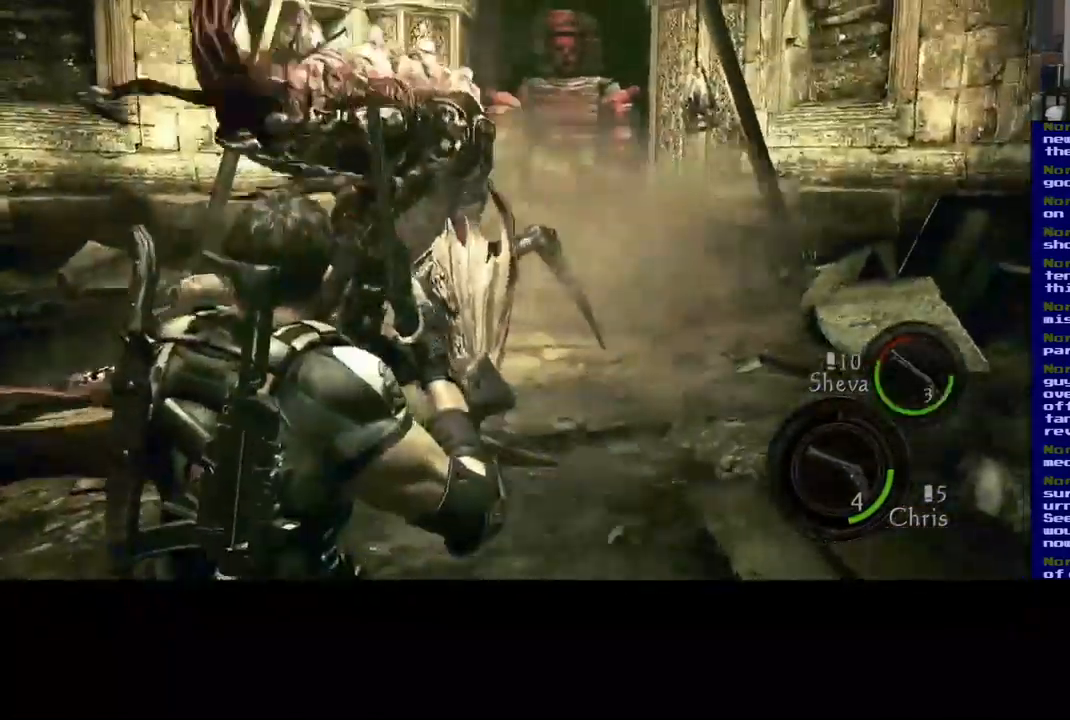
{"buttons": [], "left_stick": "up-left", "right_stick": "left", "events": [[167, "B", "up"], [250, "left_stick", "right"], [350, "left_stick", "up"], [484, "right_stick", "left"], [500, "left_stick", "up-left"]]}
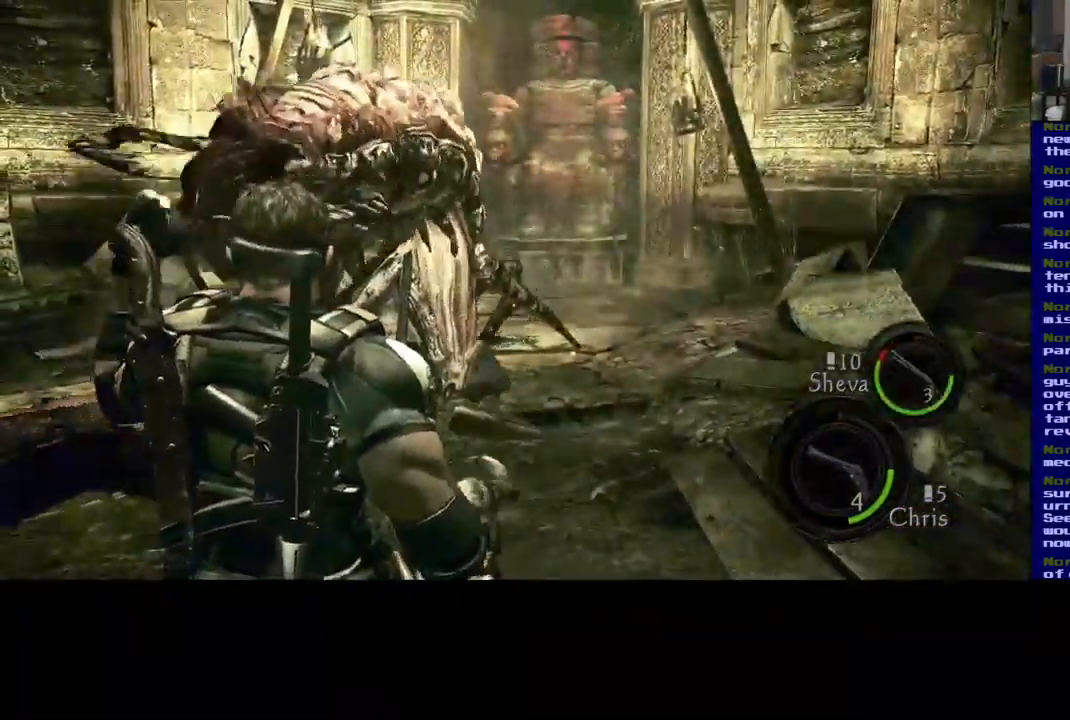
{"buttons": [], "left_stick": "down-left", "right_stick": "center", "events": [[150, "right_stick", "center"], [234, "left_stick", "left"], [351, "left_stick", "down-left"]]}